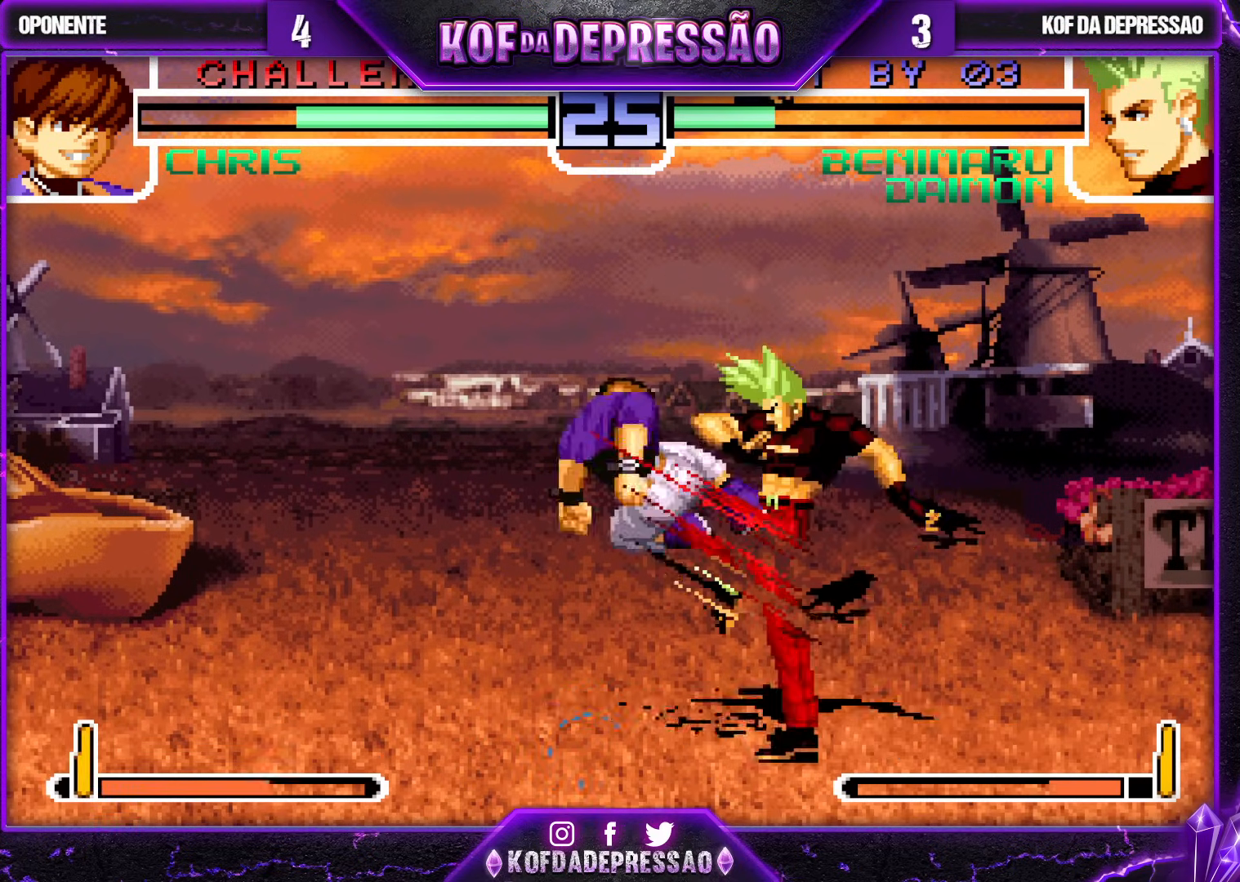
Gameplay with a controller (arcade stick); each line is a JSON object with the inputs held at the frame after it. "events" lists button and stick changes between this image and that frame as [ms after this image, input, new state], when the widget could be followed in between. Not read: L3 R3.
{"buttons": [], "left_stick": "right", "events": [[100, "TRIANGLE", "down"], [100, "left_stick", "up"], [183, "TRIANGLE", "up"], [217, "left_stick", "center"], [500, "left_stick", "right"]]}
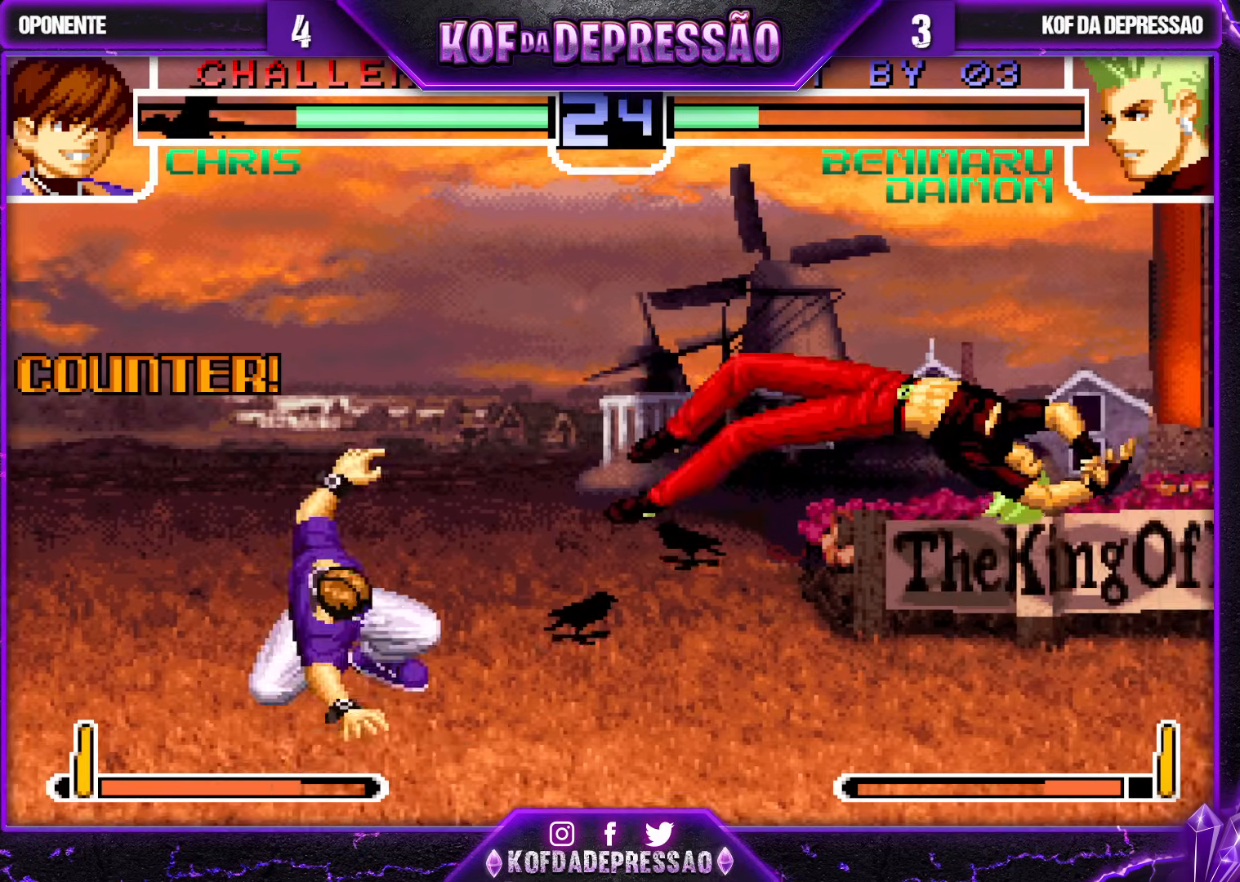
{"buttons": [], "left_stick": "center", "events": [[167, "SQUARE", "down"], [167, "TRIANGLE", "down"], [217, "SQUARE", "up"], [217, "TRIANGLE", "up"], [333, "left_stick", "center"]]}
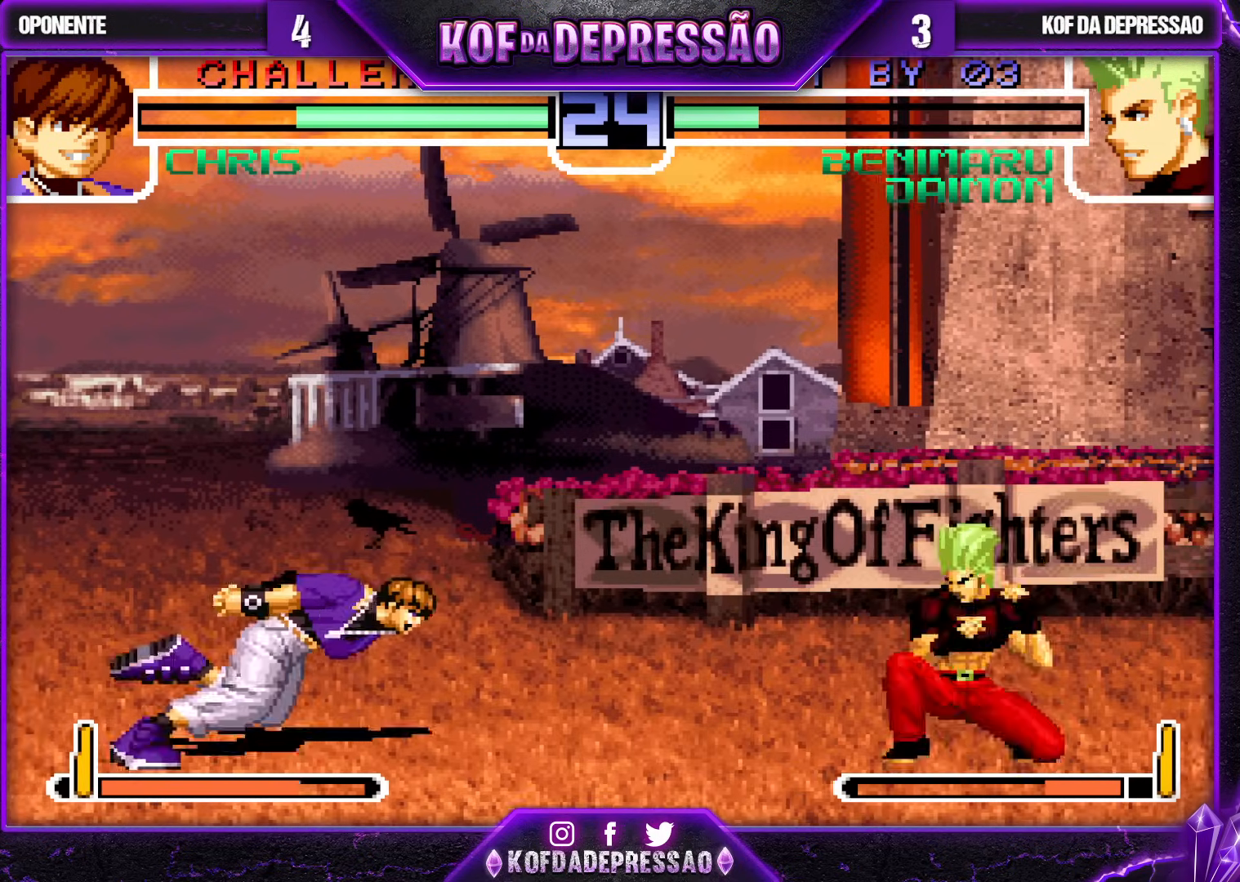
{"buttons": [], "left_stick": "up-left", "events": [[50, "left_stick", "down-right"], [483, "left_stick", "up-left"]]}
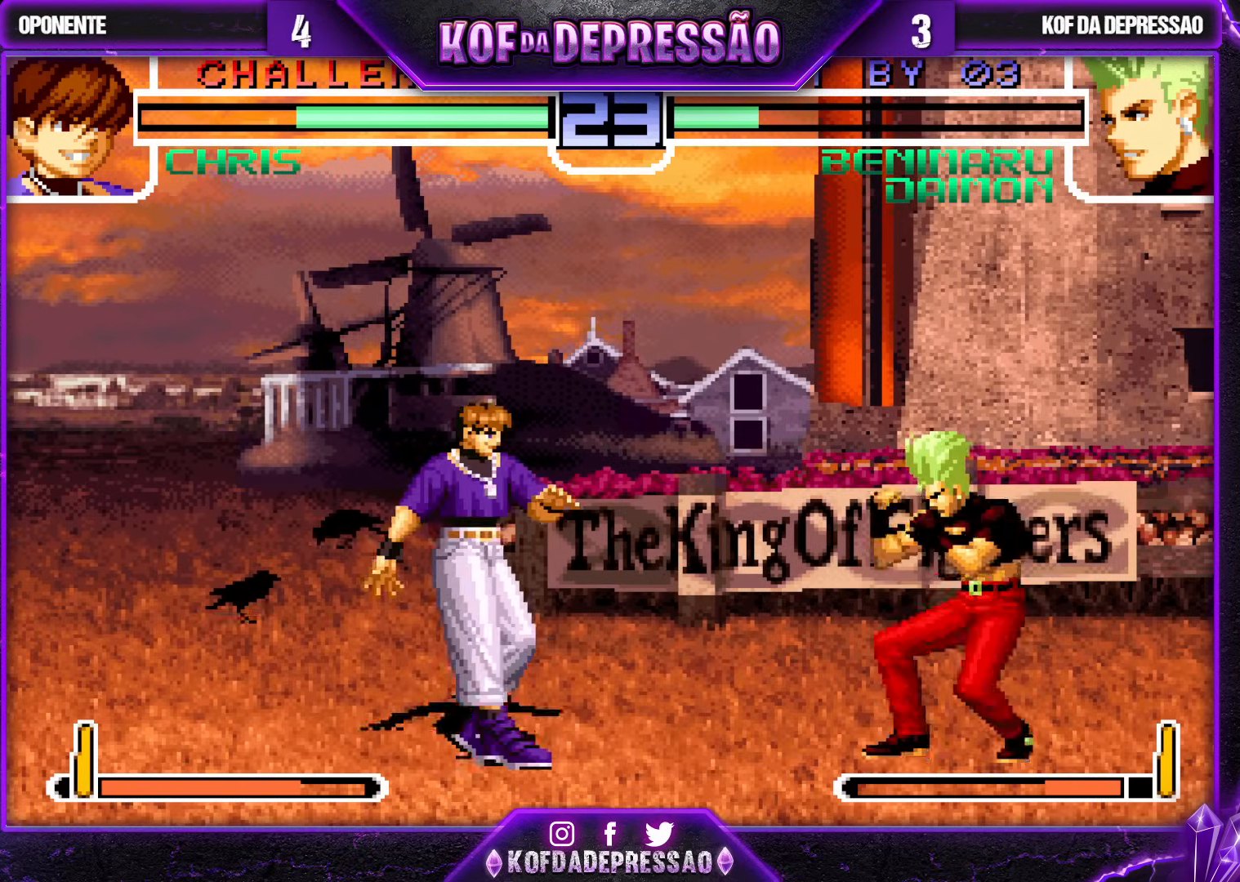
{"buttons": [], "left_stick": "down-right", "events": [[50, "left_stick", "center"], [283, "CROSS", "down"], [350, "CROSS", "up"], [433, "left_stick", "down-right"]]}
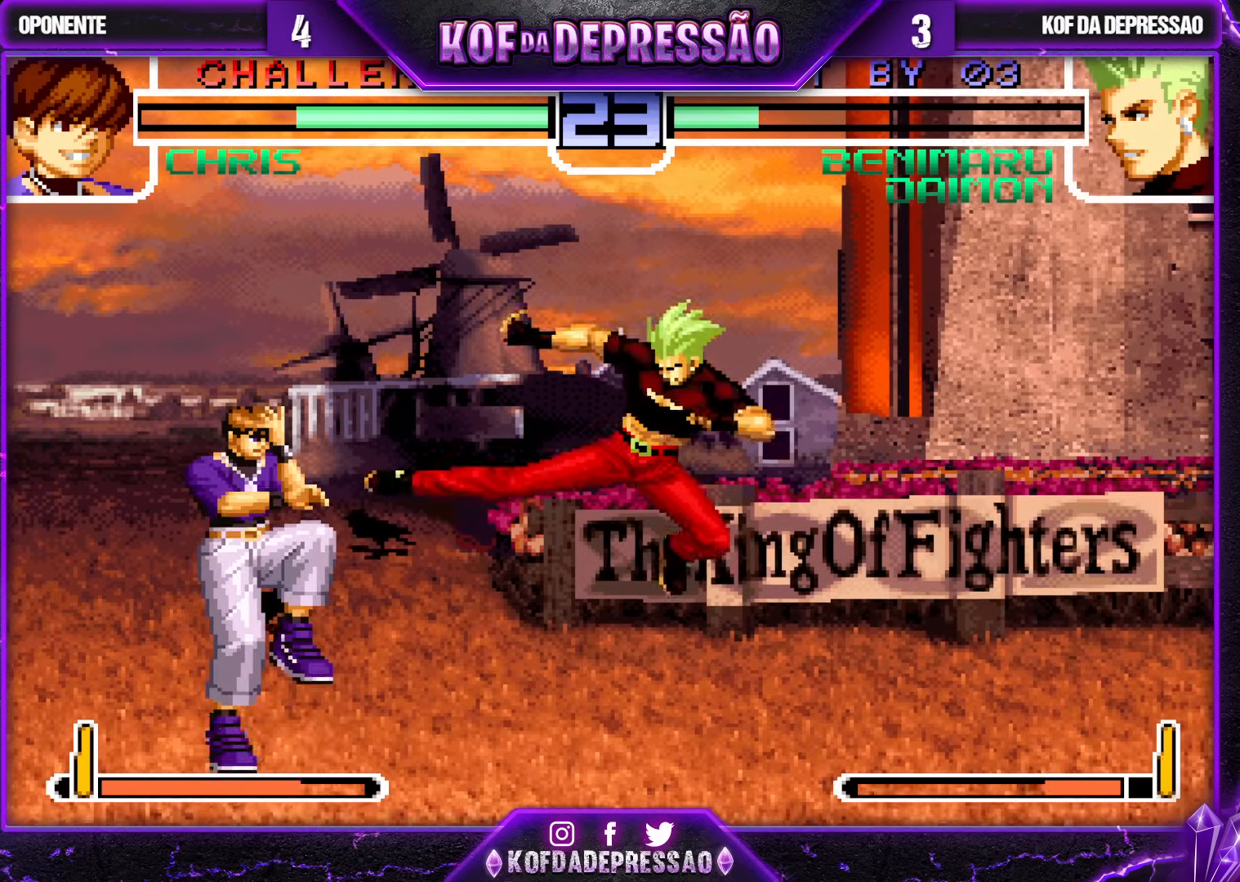
{"buttons": ["CROSS"], "left_stick": "center", "events": [[183, "left_stick", "left"], [283, "left_stick", "center"], [467, "CROSS", "down"]]}
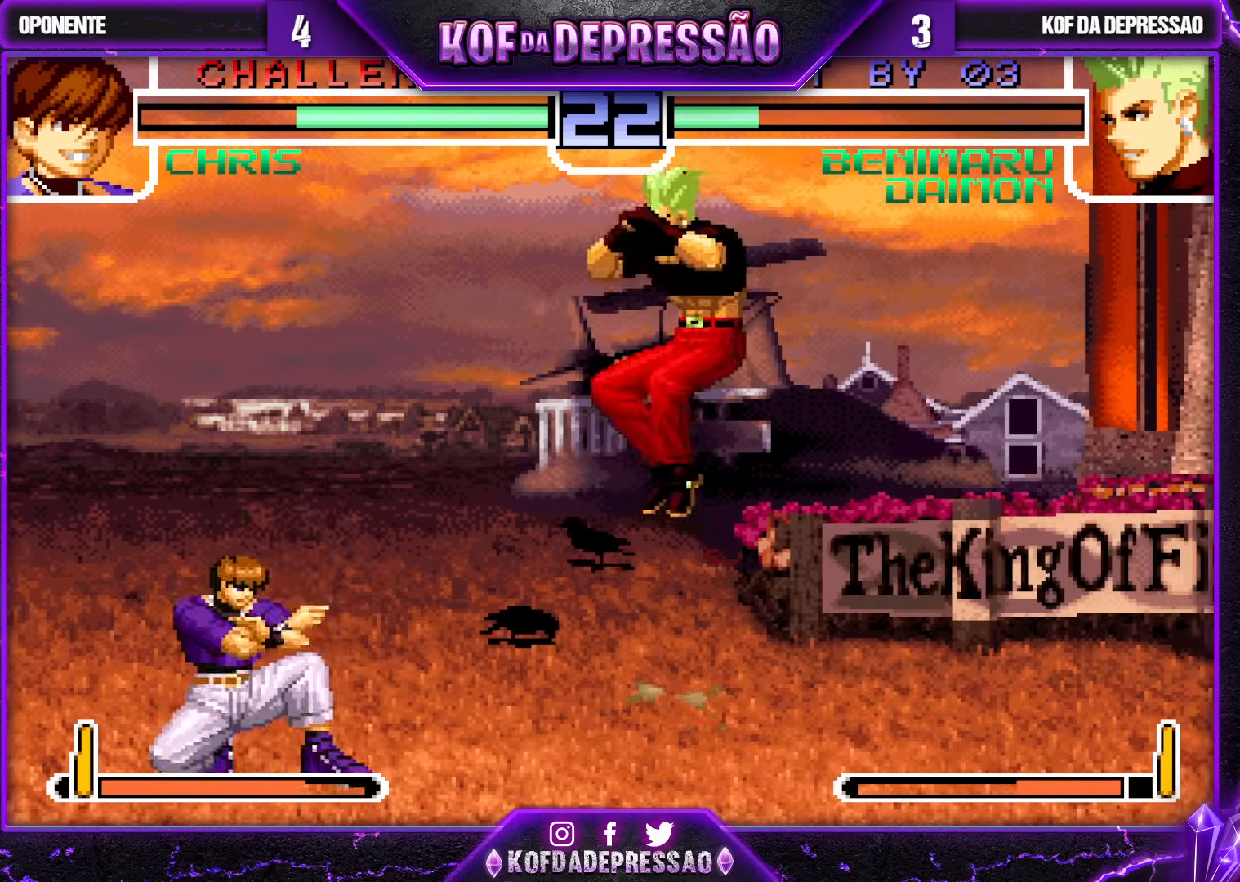
{"buttons": ["TRIANGLE"], "left_stick": "down-right", "events": [[33, "CROSS", "up"], [67, "left_stick", "down-right"], [500, "TRIANGLE", "down"]]}
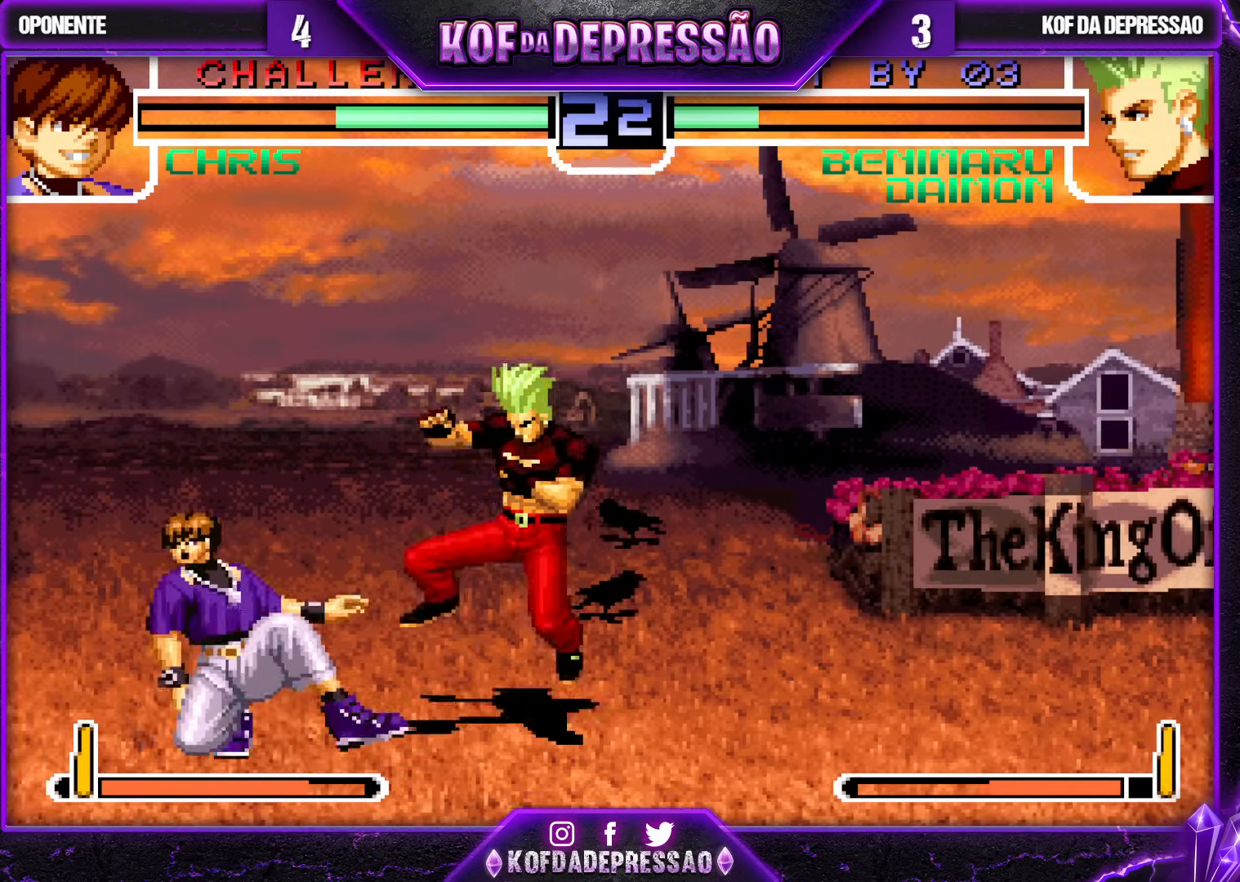
{"buttons": [], "left_stick": "down-right", "events": [[67, "TRIANGLE", "up"], [383, "CROSS", "down"], [467, "CROSS", "up"]]}
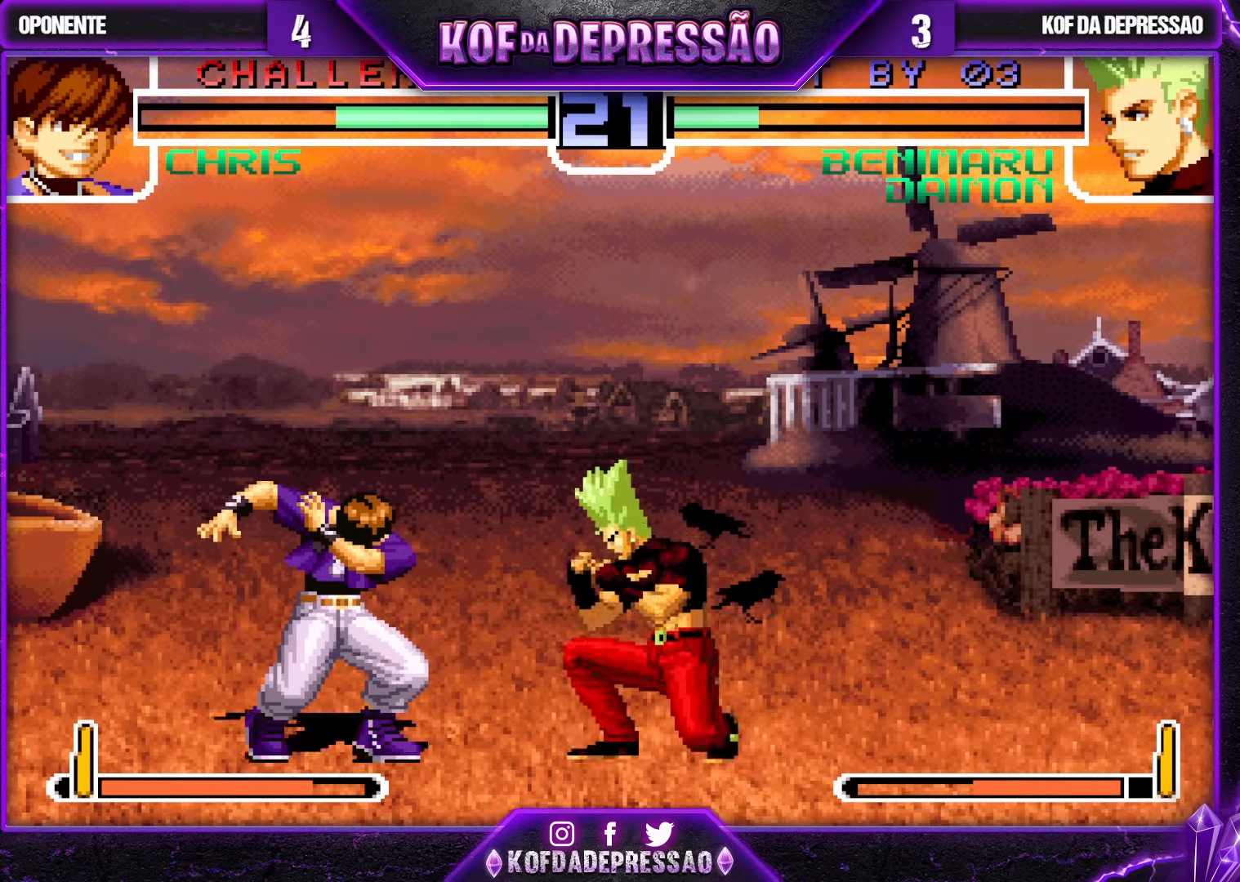
{"buttons": [], "left_stick": "down-left", "events": [[67, "left_stick", "down-left"], [117, "left_stick", "left"], [150, "TRIANGLE", "down"], [233, "TRIANGLE", "up"], [233, "left_stick", "center"], [333, "left_stick", "down"], [433, "left_stick", "down-left"]]}
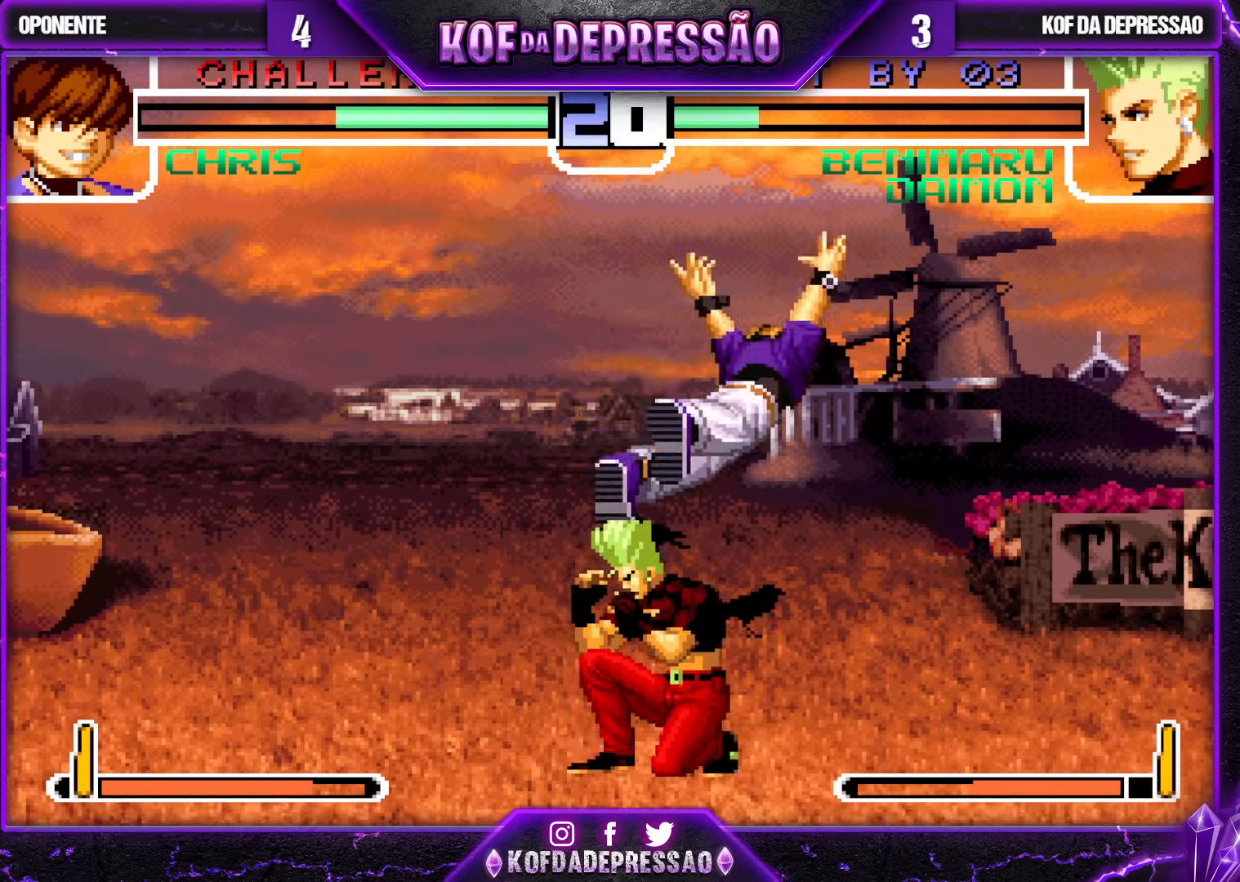
{"buttons": ["TRIANGLE"], "left_stick": "up", "events": [[17, "TRIANGLE", "down"], [83, "TRIANGLE", "up"], [233, "TRIANGLE", "down"], [283, "TRIANGLE", "up"], [383, "left_stick", "down-right"], [450, "TRIANGLE", "down"], [483, "left_stick", "up"]]}
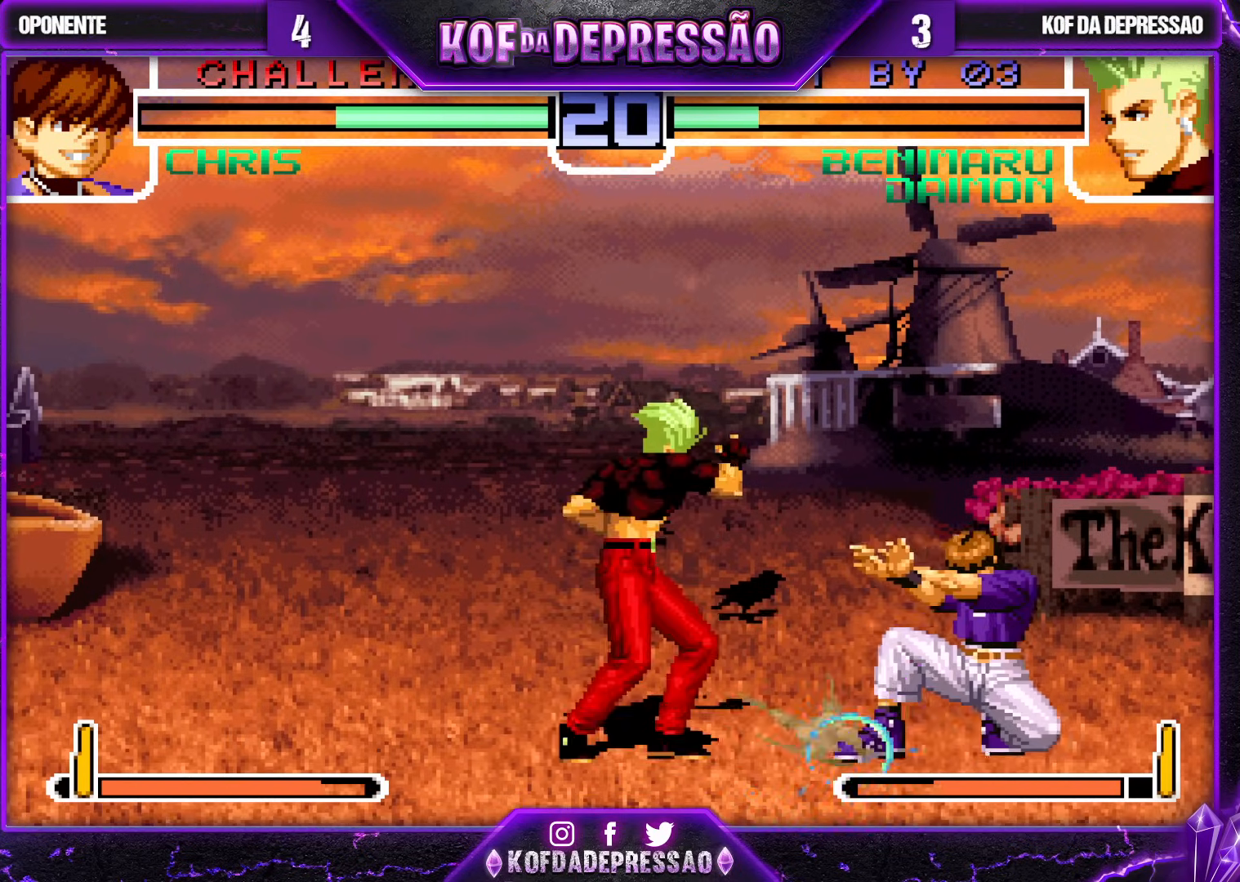
{"buttons": ["CROSS"], "left_stick": "center", "events": [[17, "TRIANGLE", "up"], [17, "left_stick", "center"], [83, "left_stick", "down"], [150, "left_stick", "center"], [200, "TRIANGLE", "down"], [200, "left_stick", "up"], [267, "TRIANGLE", "up"], [283, "left_stick", "center"], [450, "CROSS", "down"]]}
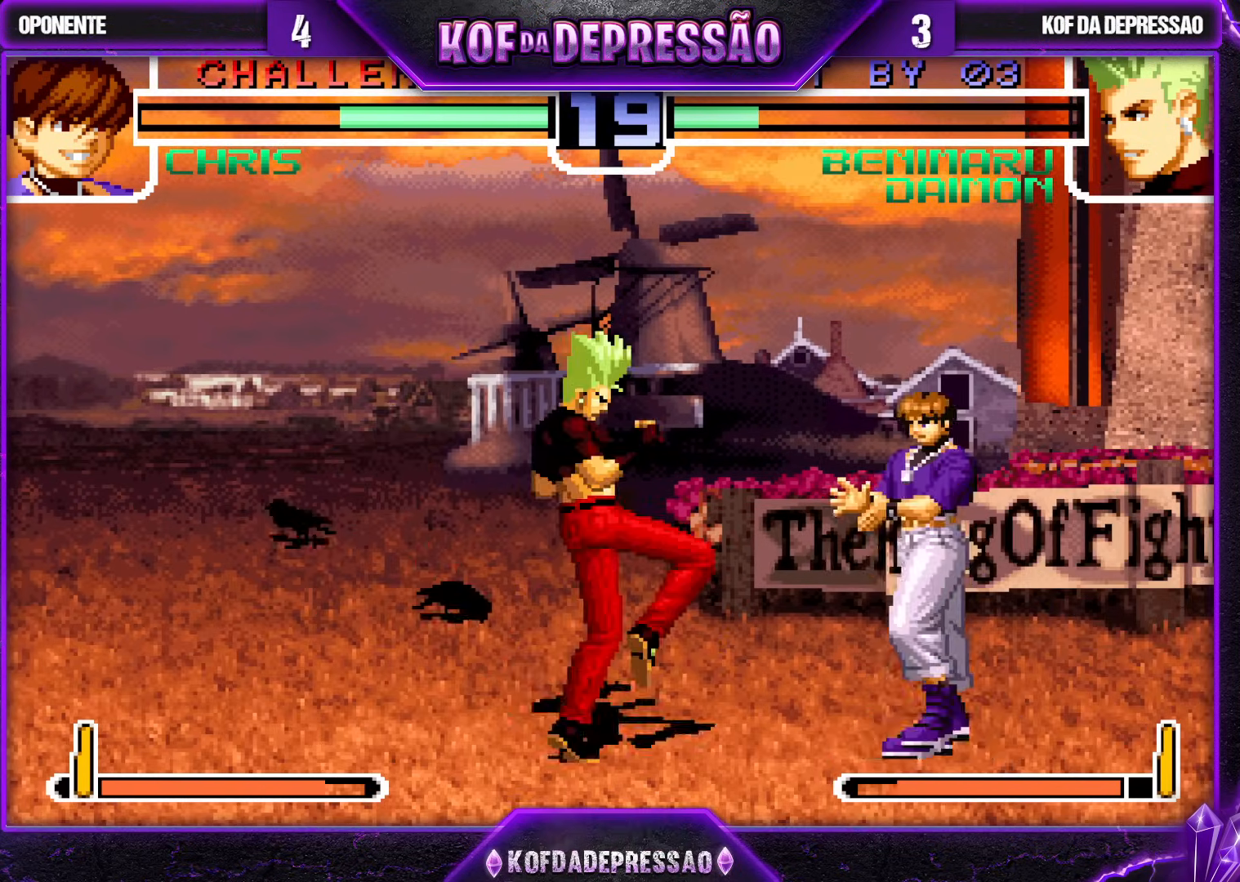
{"buttons": ["CROSS", "SQUARE", "TRIANGLE", "R1"], "left_stick": "center", "events": [[33, "CROSS", "up"], [117, "SQUARE", "down"], [117, "TRIANGLE", "down"], [133, "CROSS", "down"], [150, "TRIANGLE", "up"], [183, "SQUARE", "up"], [233, "CROSS", "up"], [267, "SQUARE", "down"], [267, "TRIANGLE", "down"], [333, "CROSS", "down"], [333, "TRIANGLE", "up"], [350, "SQUARE", "up"], [383, "R1", "down"], [400, "SQUARE", "down"], [400, "TRIANGLE", "down"]]}
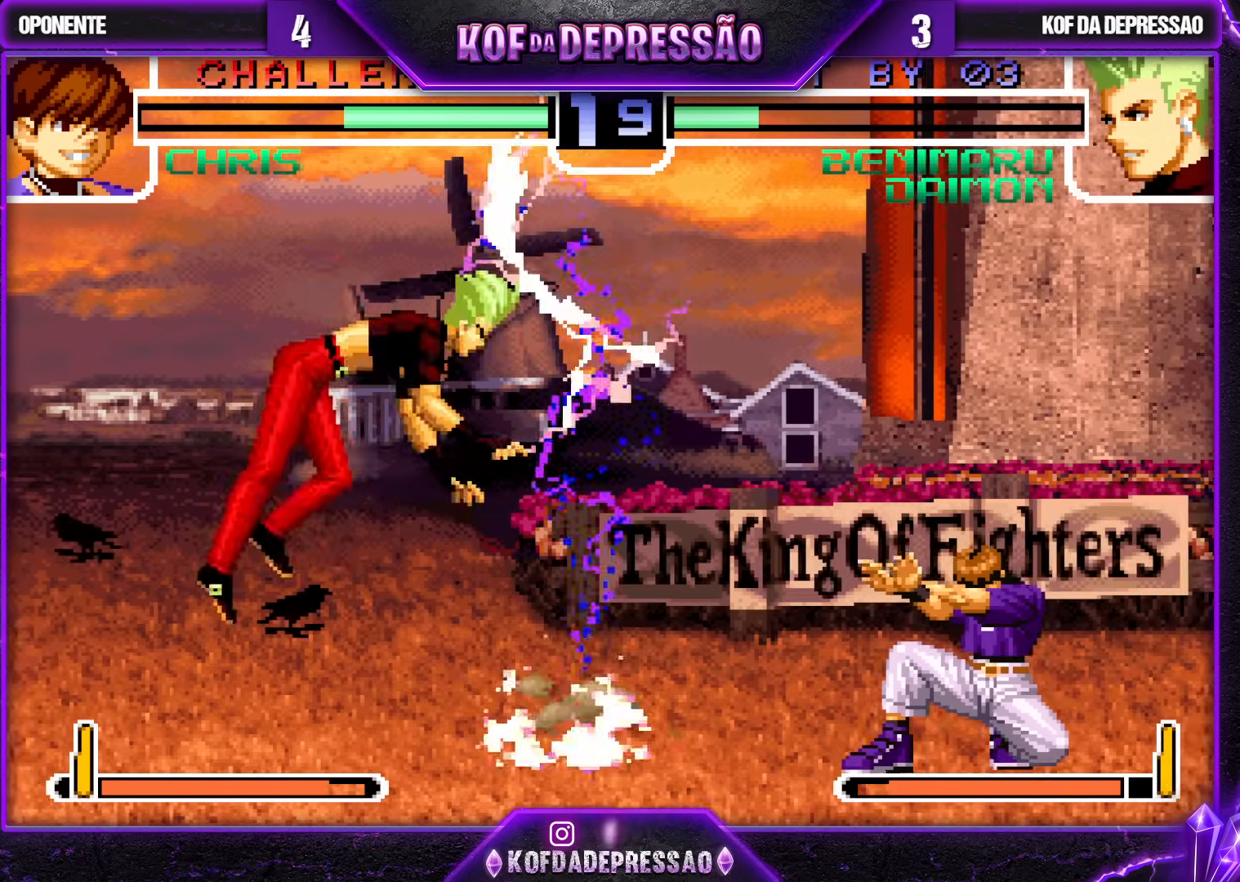
{"buttons": [], "left_stick": "center", "events": [[150, "CROSS", "up"], [150, "SQUARE", "up"], [167, "R1", "up"], [183, "TRIANGLE", "up"], [317, "left_stick", "up-left"], [500, "left_stick", "center"]]}
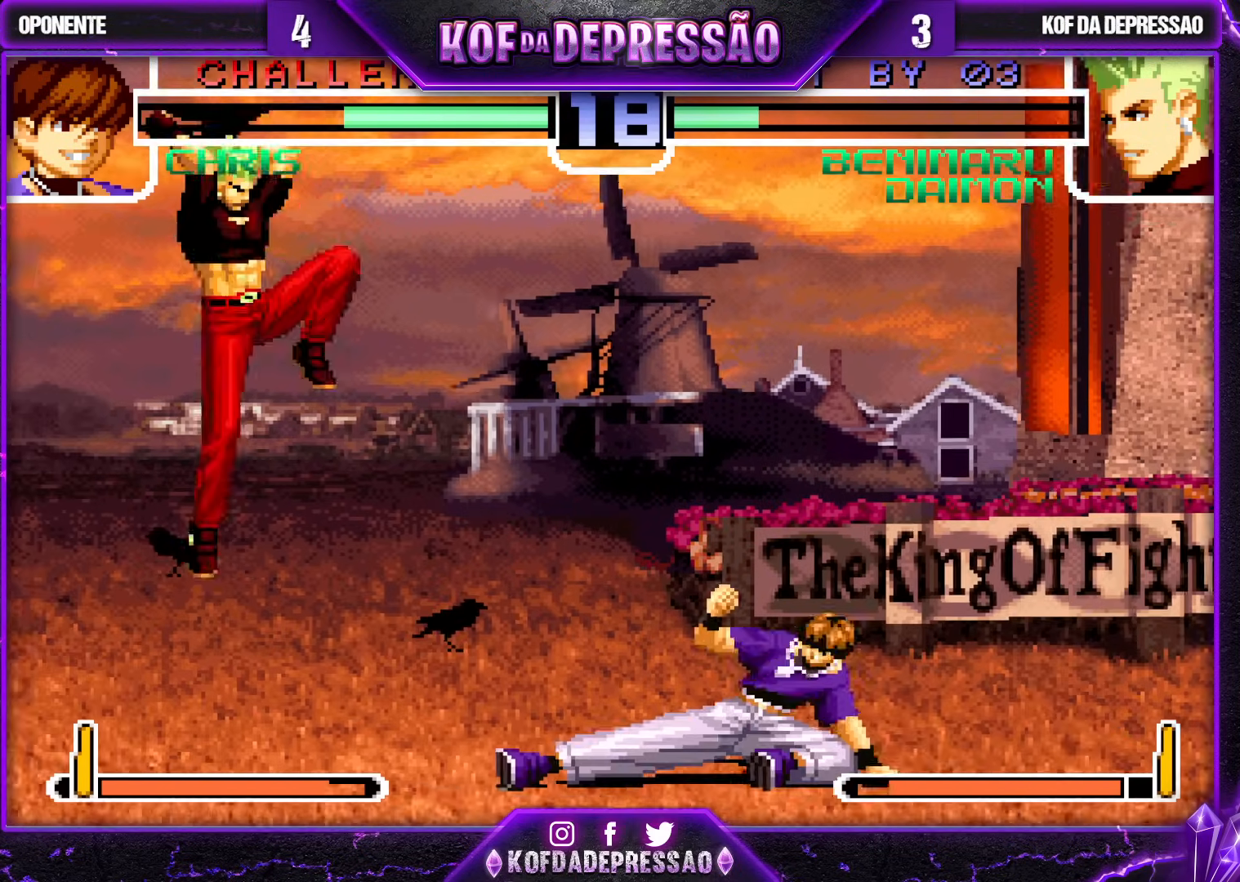
{"buttons": [], "left_stick": "center", "events": [[17, "left_stick", "up-left"], [33, "left_stick", "down-right"], [150, "left_stick", "center"], [317, "CROSS", "down"], [417, "CROSS", "up"], [417, "left_stick", "right"], [483, "left_stick", "center"]]}
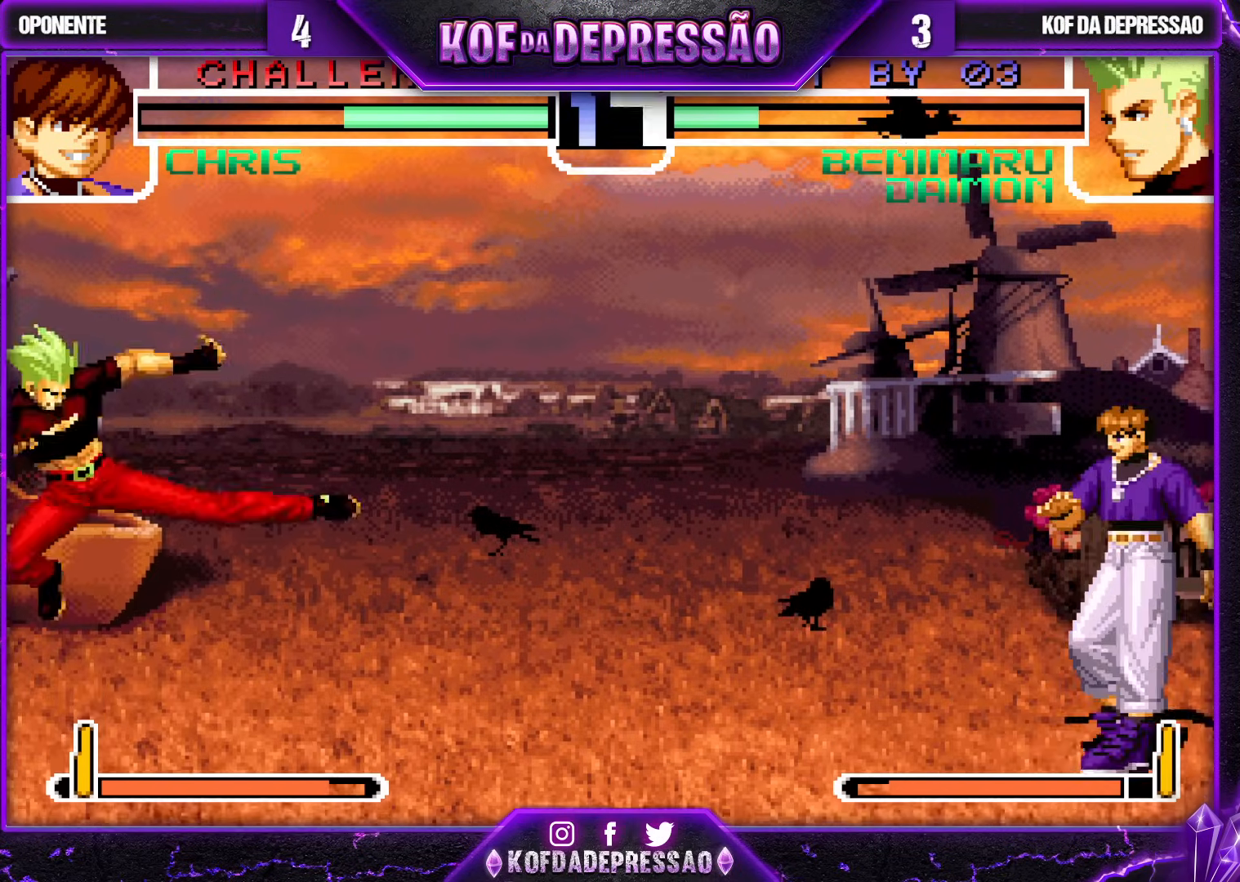
{"buttons": [], "left_stick": "center", "events": [[33, "left_stick", "right"], [383, "left_stick", "center"]]}
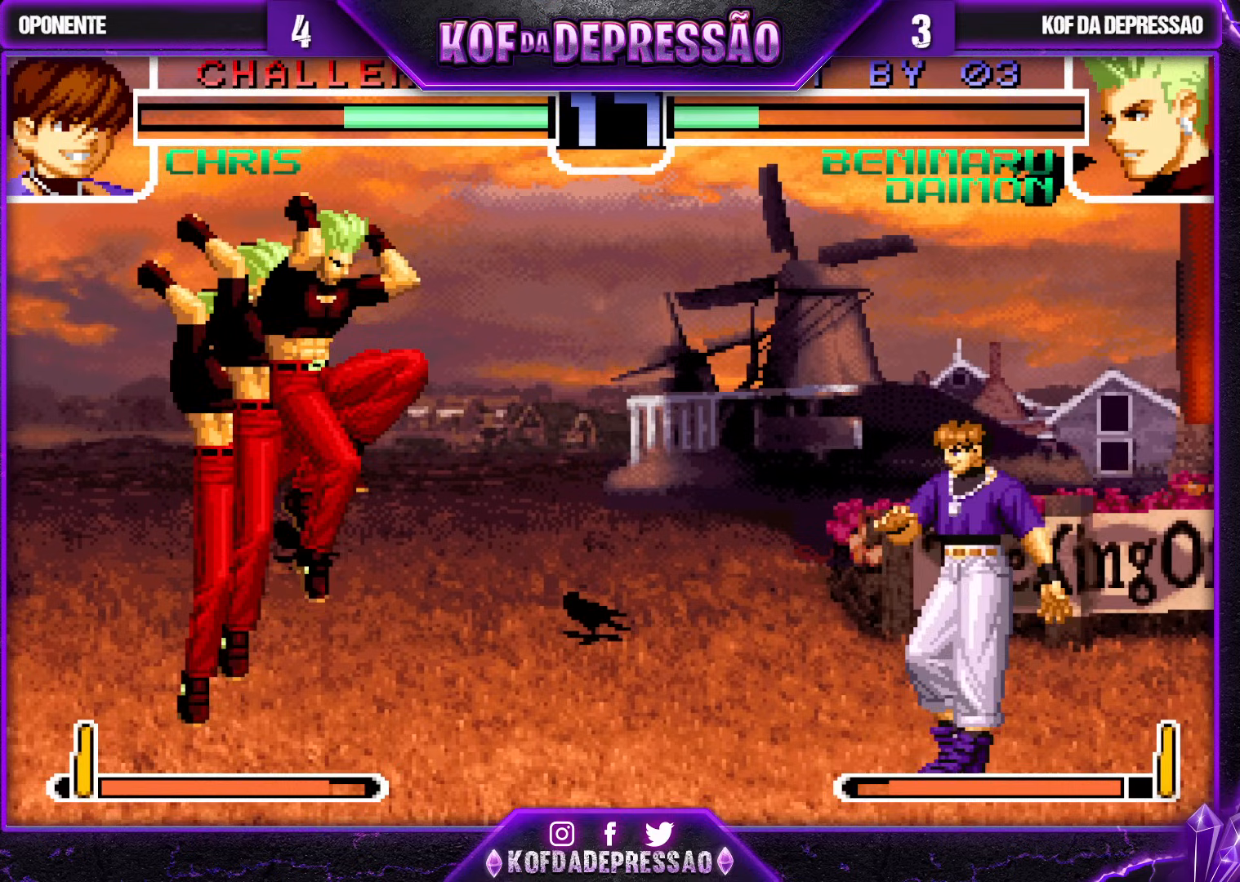
{"buttons": ["TRIANGLE"], "left_stick": "down", "events": [[133, "CROSS", "down"], [183, "CROSS", "up"], [233, "left_stick", "down-left"], [483, "left_stick", "down"], [500, "TRIANGLE", "down"]]}
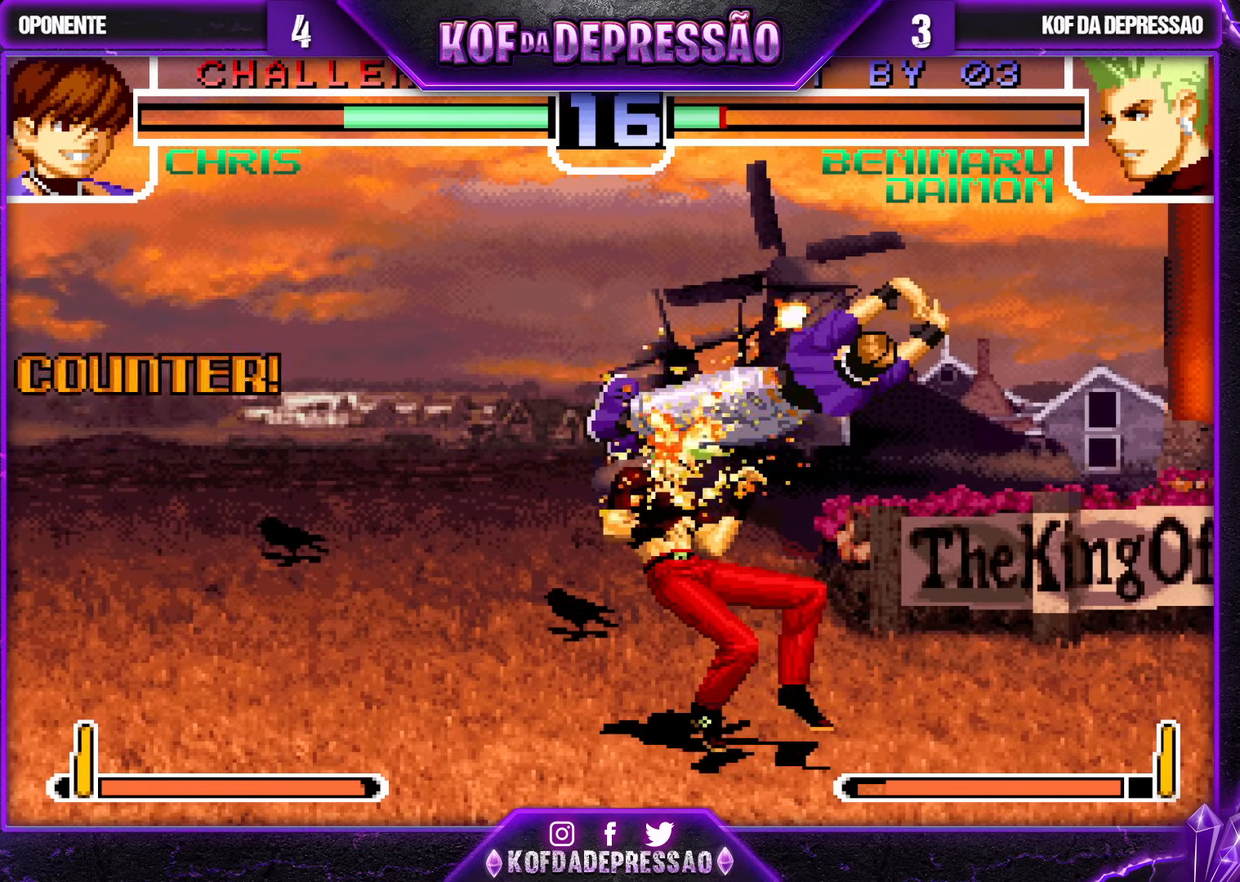
{"buttons": ["SQUARE", "TRIANGLE"], "left_stick": "center", "events": [[67, "left_stick", "down-left"], [100, "TRIANGLE", "up"], [333, "left_stick", "center"], [500, "SQUARE", "down"], [500, "TRIANGLE", "down"]]}
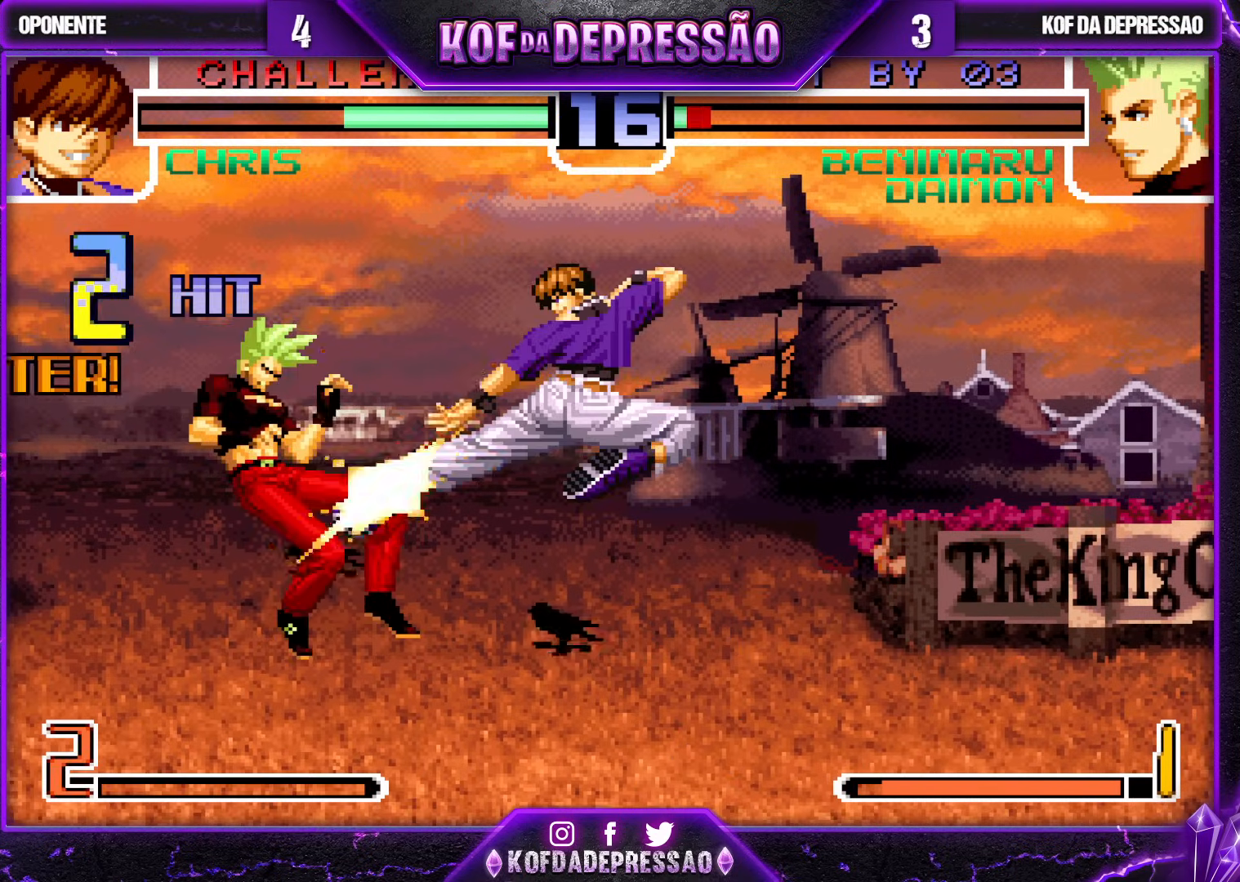
{"buttons": [], "left_stick": "center", "events": [[83, "SQUARE", "up"], [83, "TRIANGLE", "up"]]}
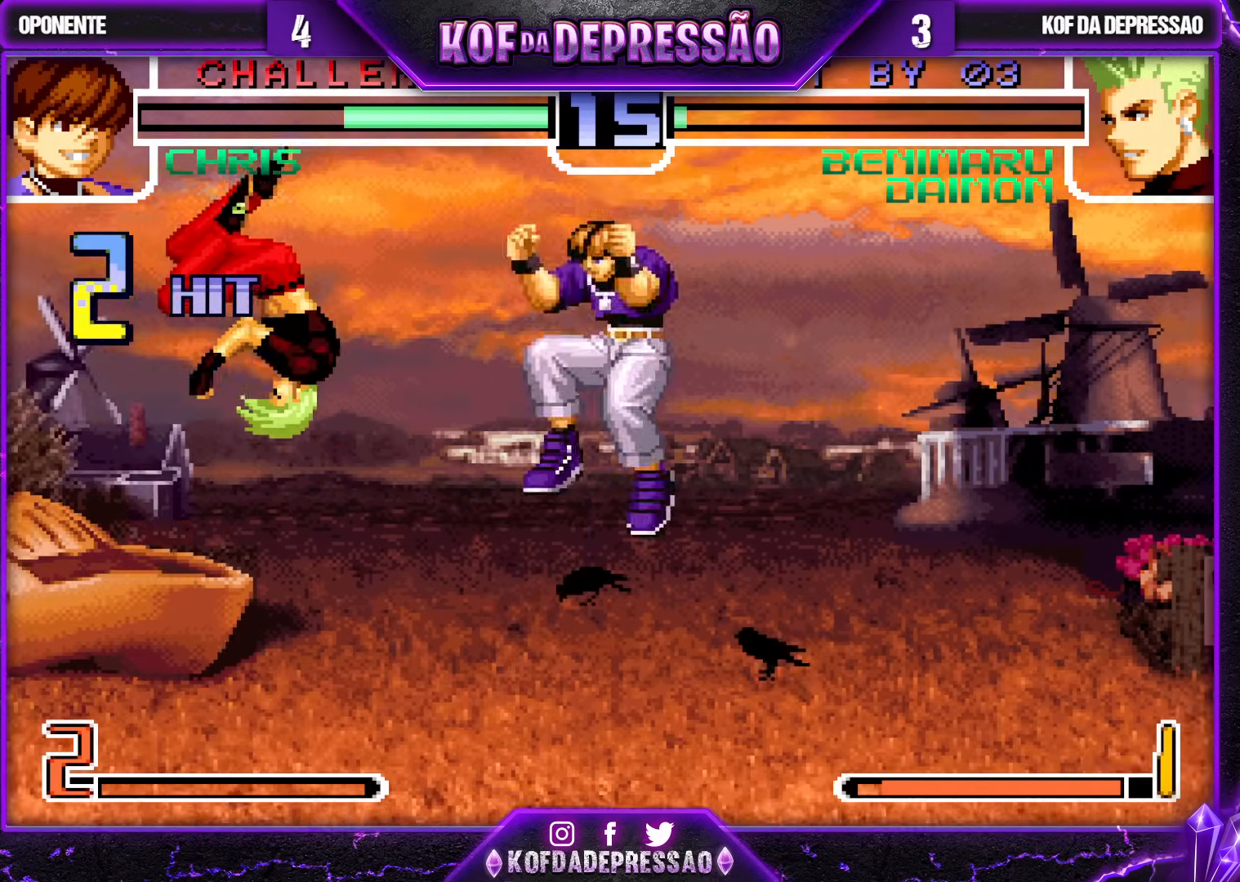
{"buttons": ["R1"], "left_stick": "right", "events": [[50, "left_stick", "down"], [150, "left_stick", "up-right"], [217, "CROSS", "down"], [217, "R1", "down"], [283, "CROSS", "up"], [300, "R1", "up"], [350, "left_stick", "down"], [450, "left_stick", "right"], [500, "R1", "down"]]}
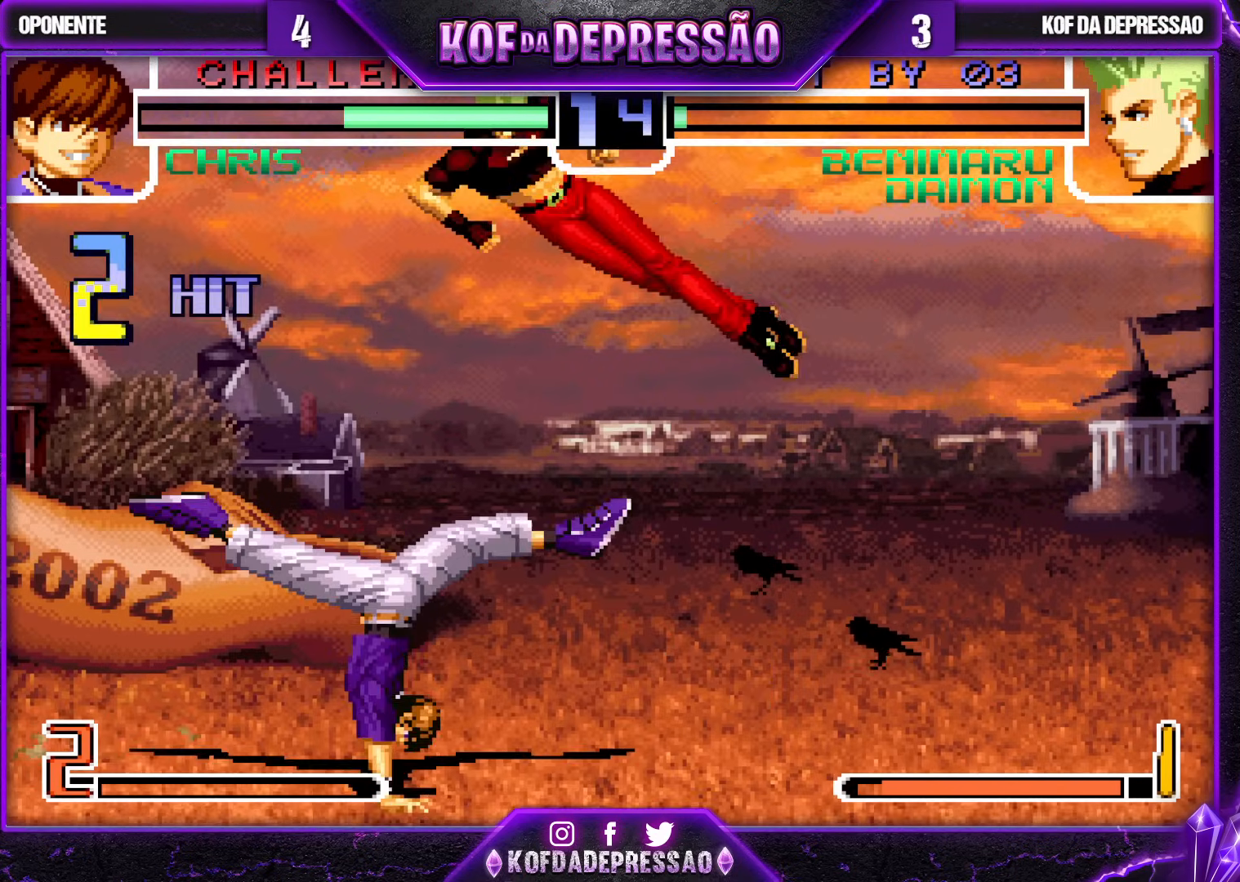
{"buttons": [], "left_stick": "right", "events": [[67, "left_stick", "center"], [100, "R1", "up"], [267, "left_stick", "right"], [417, "SQUARE", "down"], [417, "TRIANGLE", "down"], [500, "SQUARE", "up"], [500, "TRIANGLE", "up"]]}
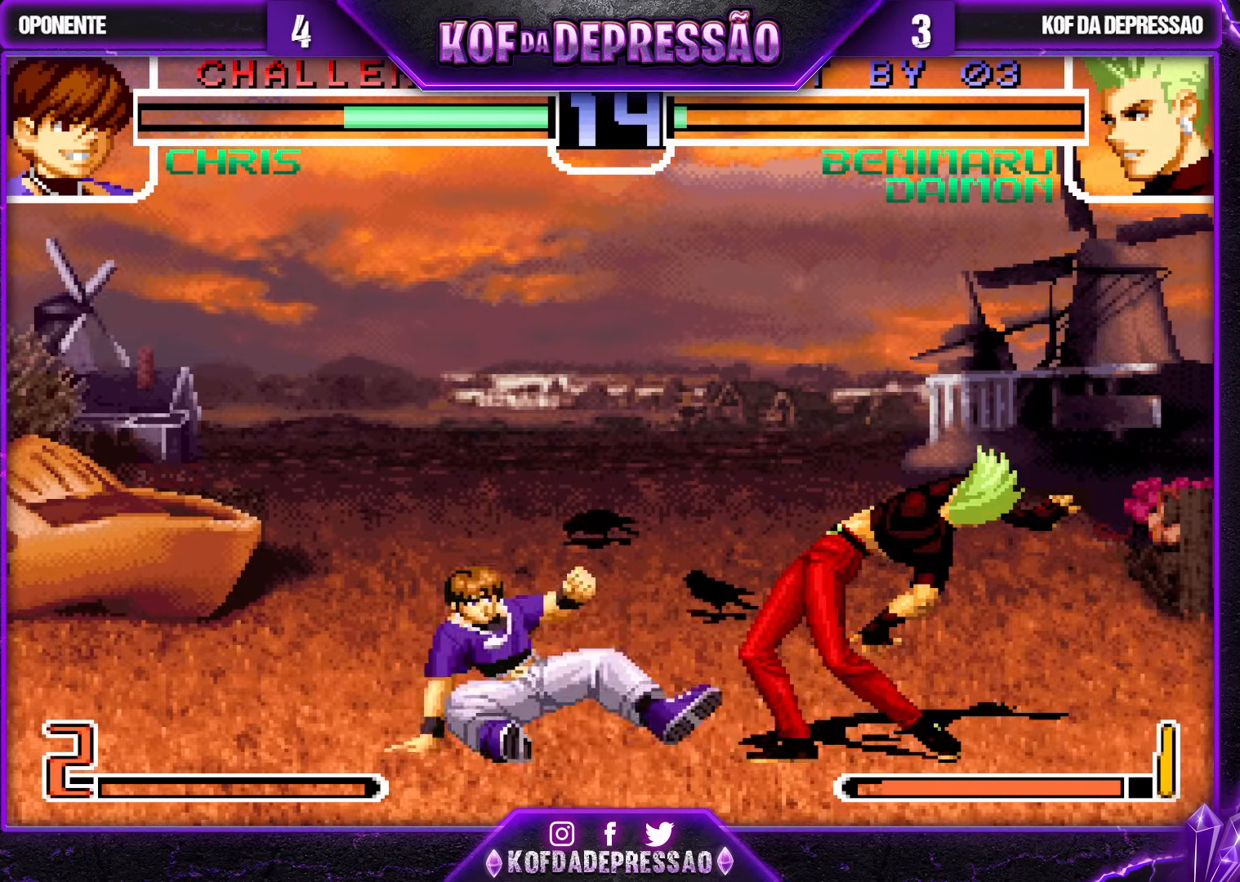
{"buttons": [], "left_stick": "down-right", "events": [[250, "left_stick", "center"], [467, "left_stick", "down-right"]]}
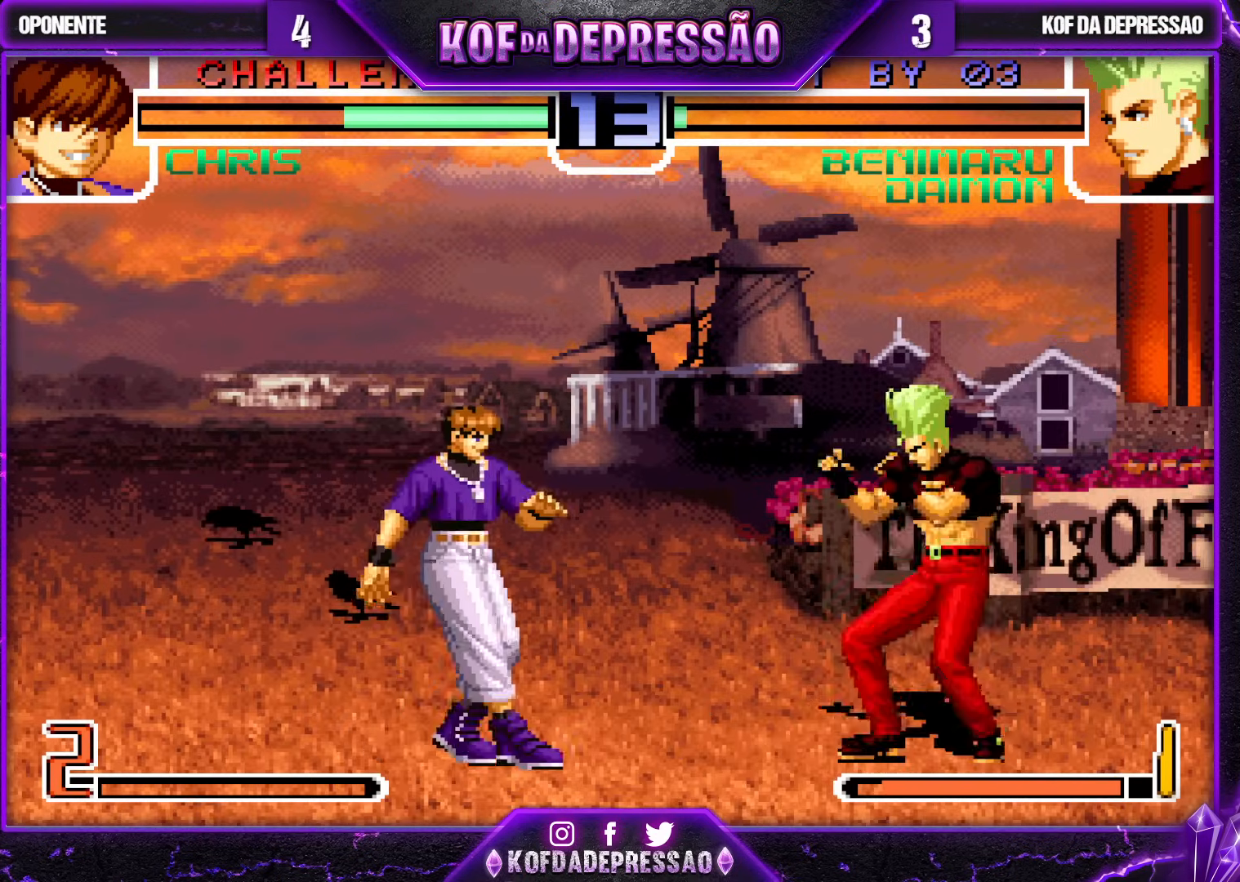
{"buttons": [], "left_stick": "center", "events": [[67, "left_stick", "up-left"], [133, "left_stick", "center"]]}
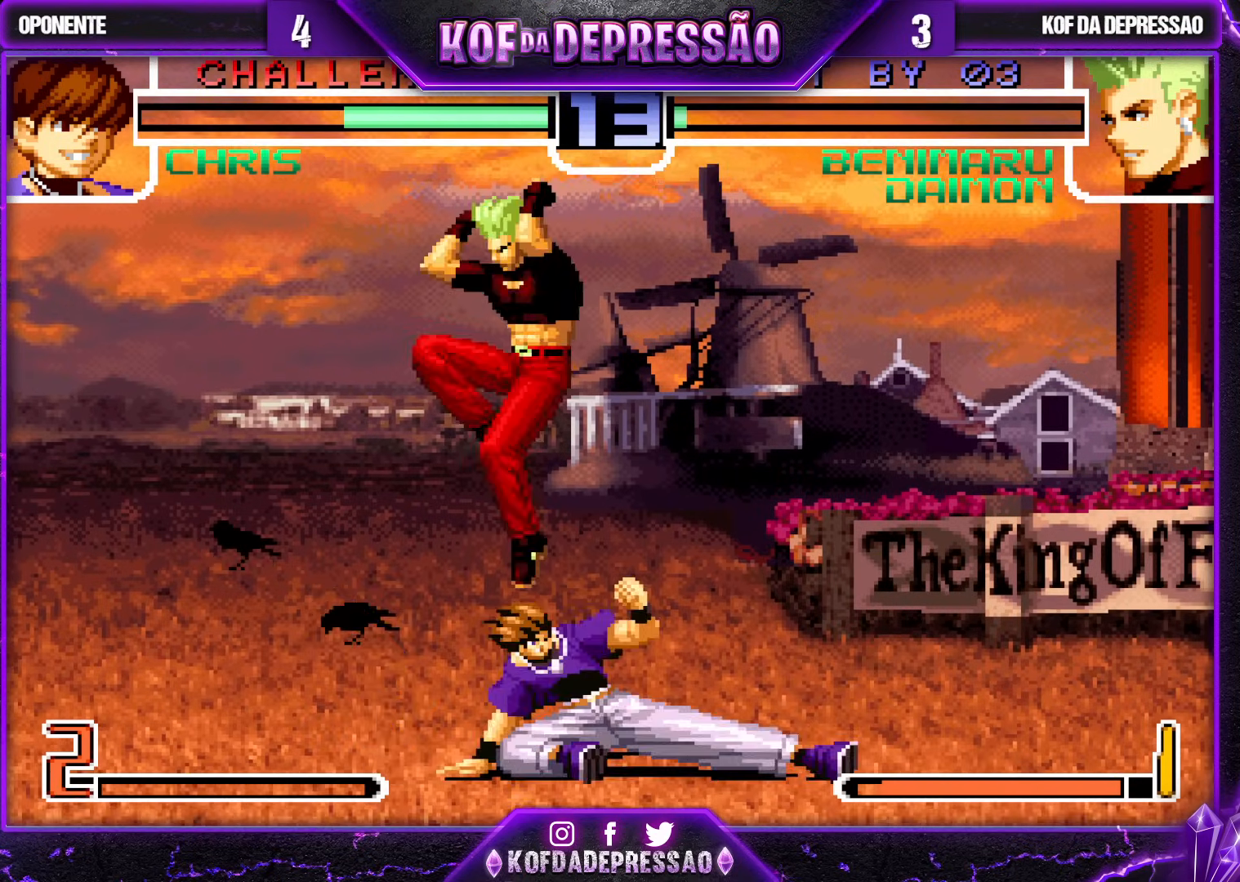
{"buttons": [], "left_stick": "center", "events": [[17, "left_stick", "down-right"], [83, "TRIANGLE", "down"], [167, "TRIANGLE", "up"], [317, "left_stick", "center"], [367, "left_stick", "down"], [417, "left_stick", "right"], [500, "left_stick", "center"]]}
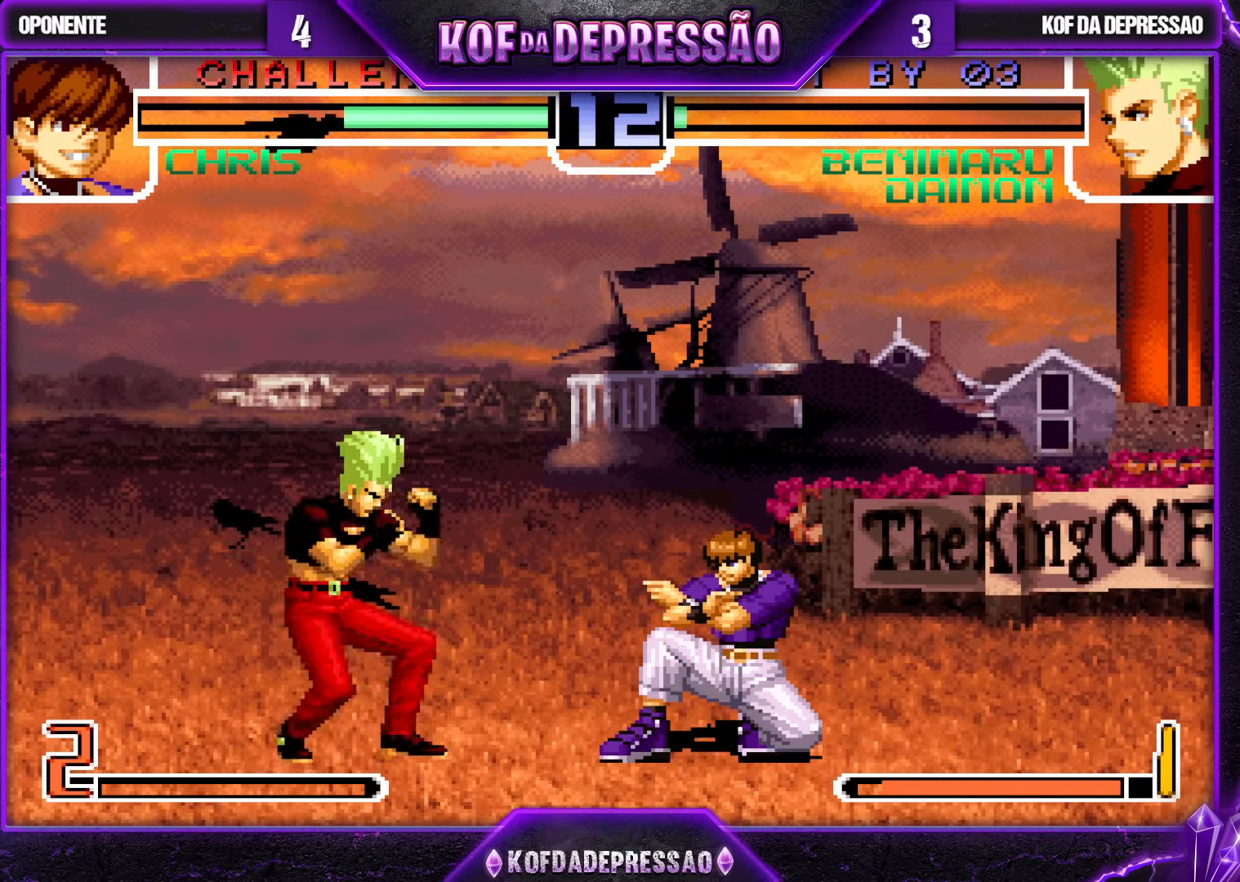
{"buttons": [], "left_stick": "down", "events": [[83, "CROSS", "down"], [167, "CROSS", "up"], [350, "left_stick", "down"]]}
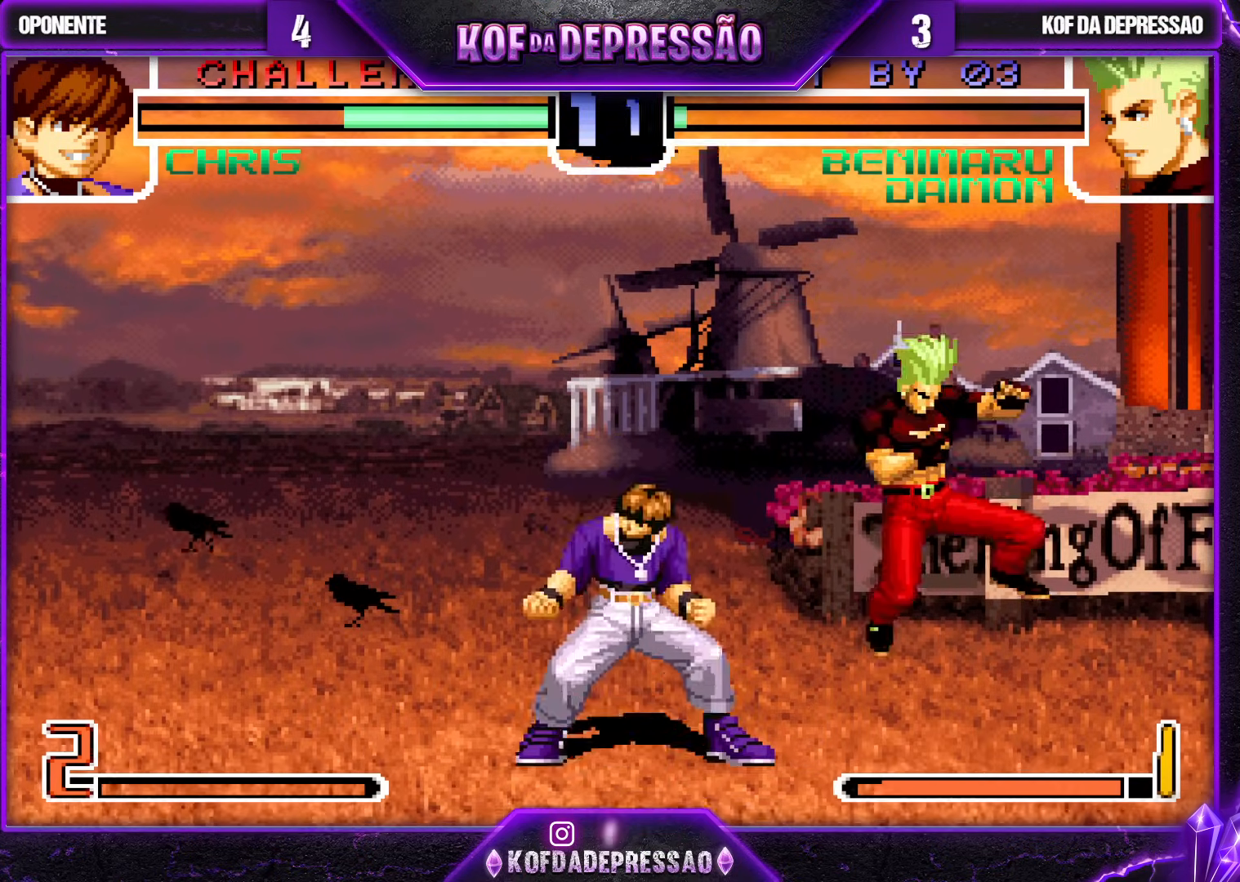
{"buttons": [], "left_stick": "center", "events": [[83, "left_stick", "up-left"], [150, "left_stick", "center"]]}
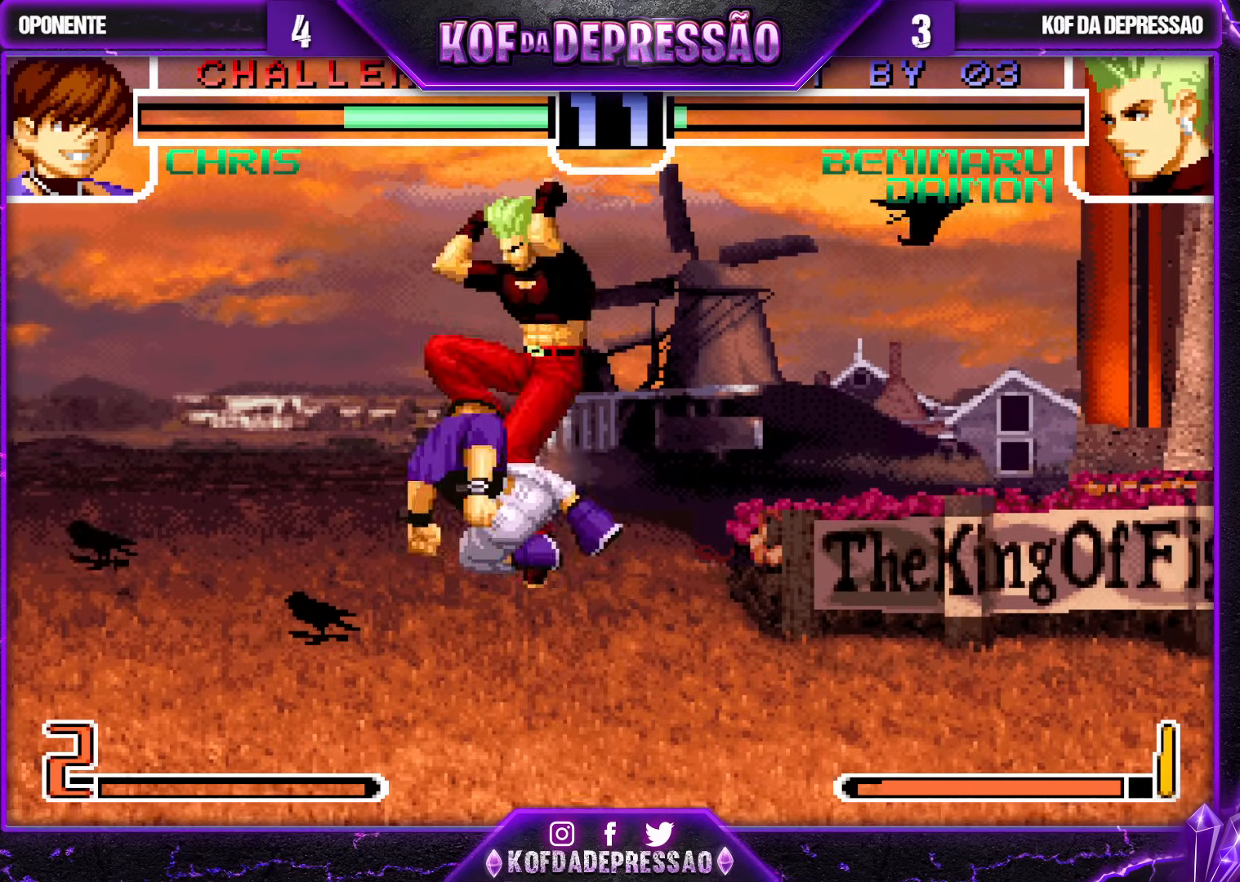
{"buttons": [], "left_stick": "down-right", "events": [[33, "left_stick", "down-right"], [133, "TRIANGLE", "down"], [183, "TRIANGLE", "up"], [367, "TRIANGLE", "down"], [417, "TRIANGLE", "up"]]}
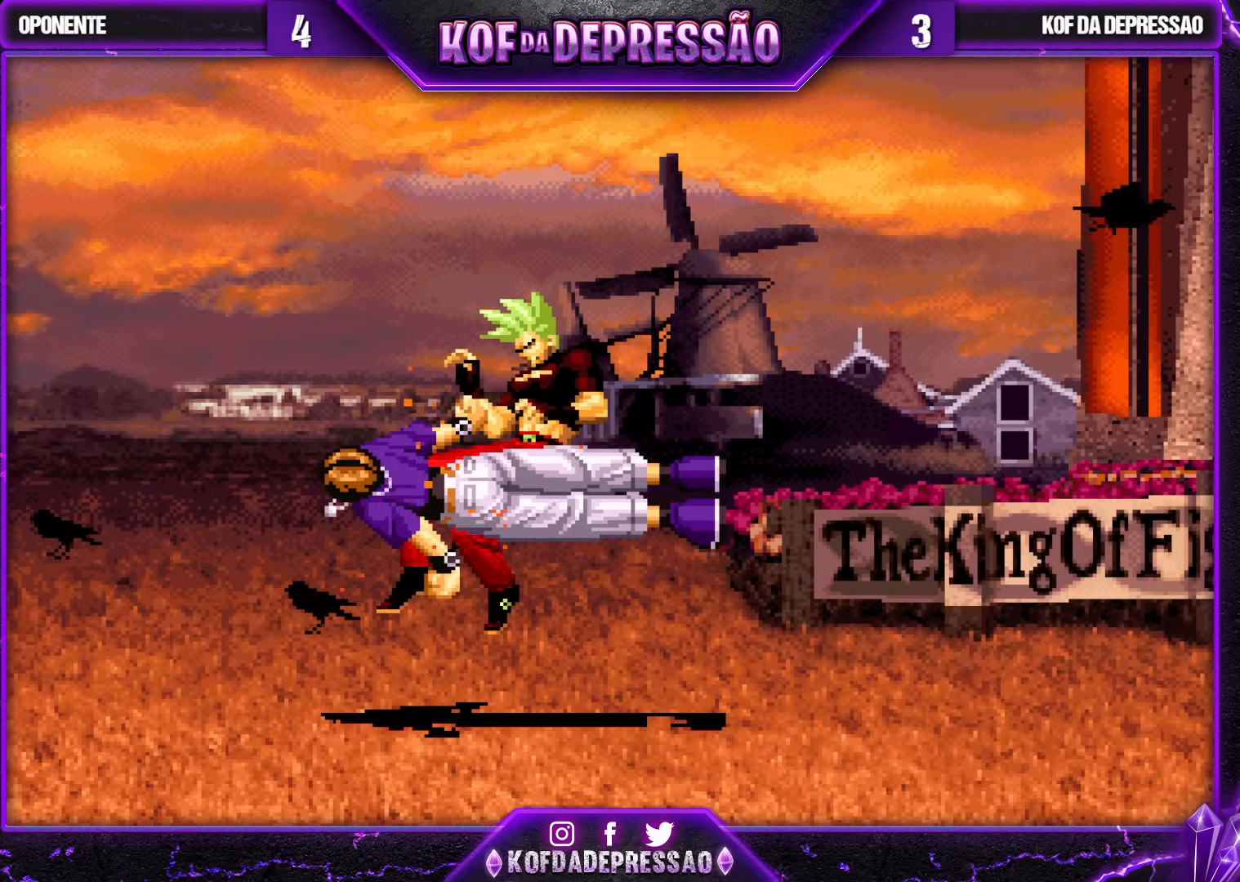
{"buttons": [], "left_stick": "center", "events": [[83, "left_stick", "center"], [100, "CROSS", "down"], [100, "SQUARE", "down"], [100, "TRIANGLE", "down"], [150, "CROSS", "up"], [150, "TRIANGLE", "up"], [167, "SQUARE", "up"], [183, "SQUARE", "down"], [200, "CROSS", "down"], [200, "TRIANGLE", "down"], [283, "CROSS", "up"], [300, "SQUARE", "up"], [317, "TRIANGLE", "up"]]}
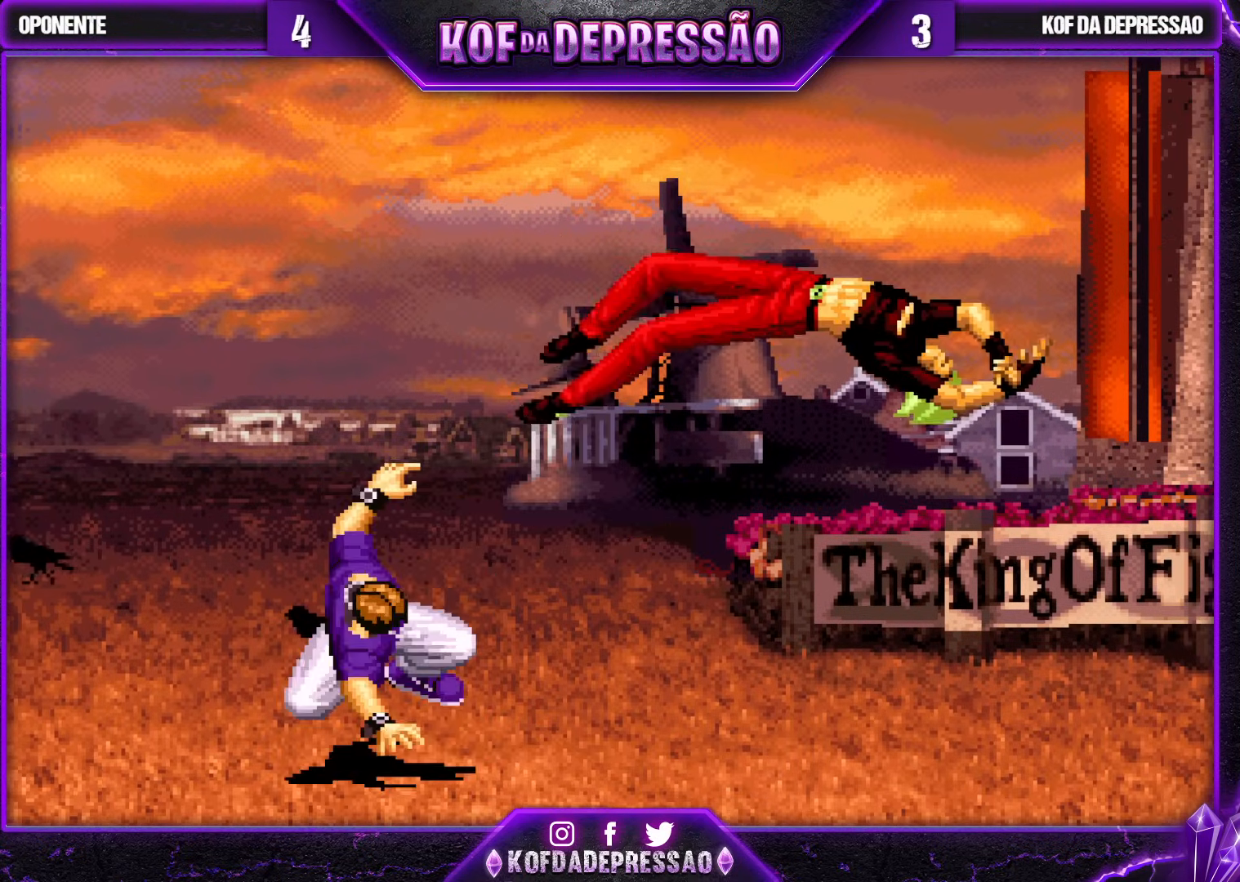
{"buttons": [], "left_stick": "center", "events": []}
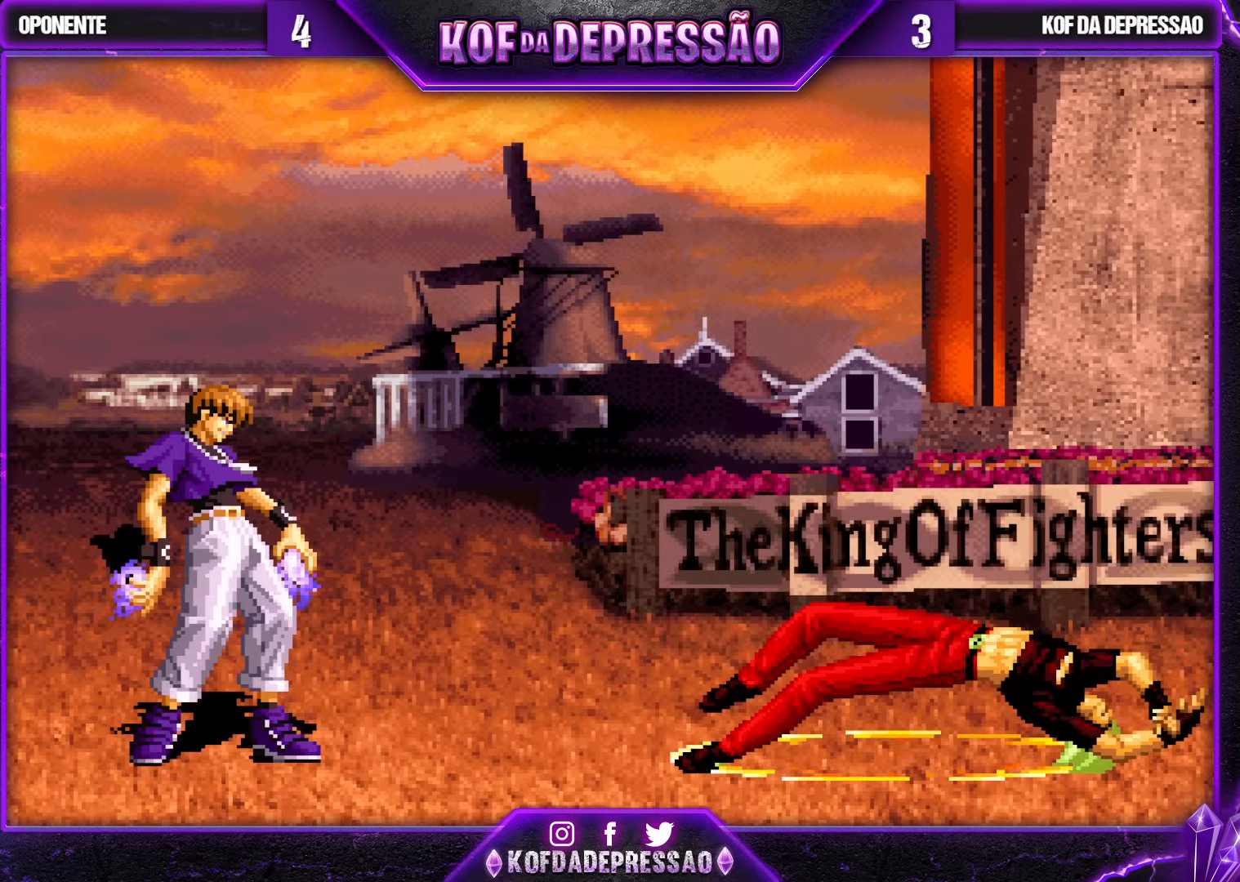
{"buttons": [], "left_stick": "center", "events": []}
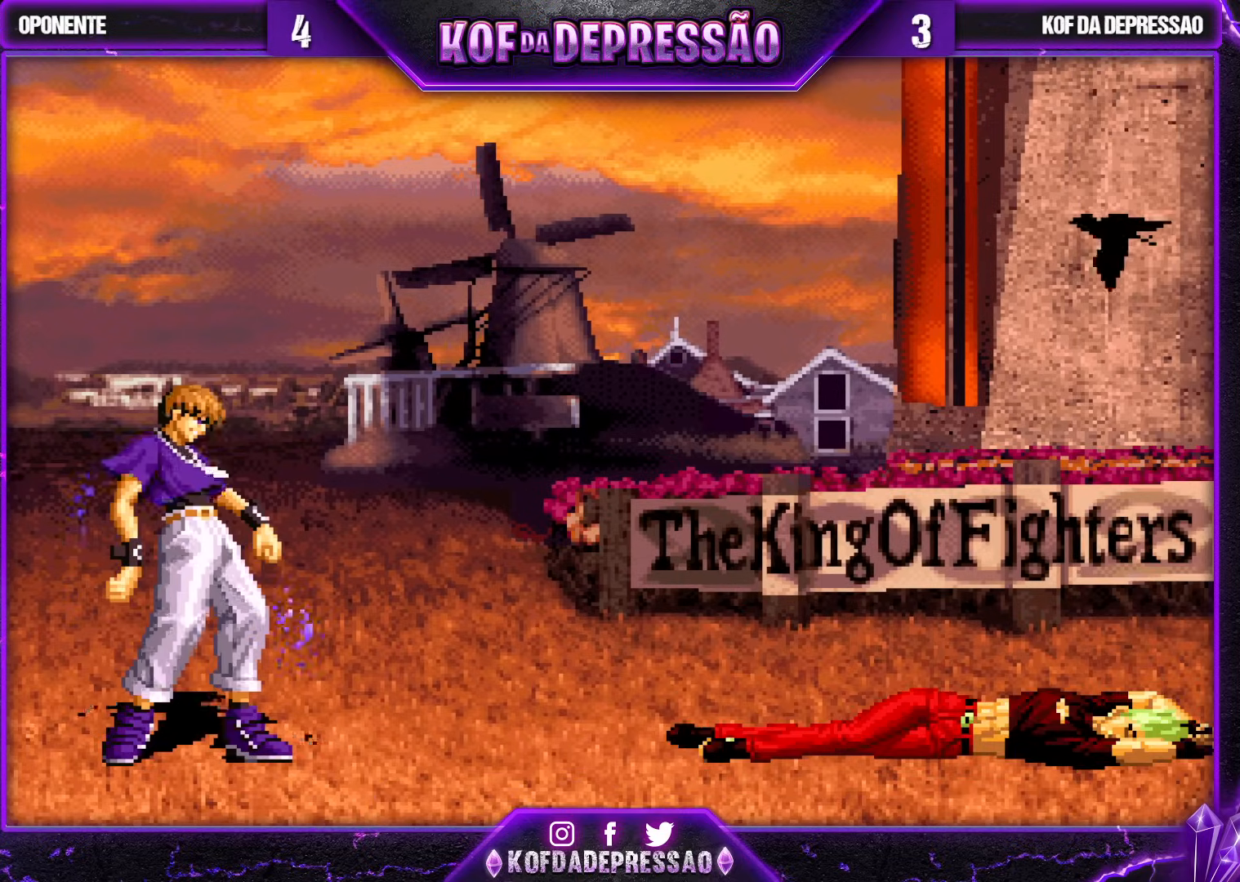
{"buttons": [], "left_stick": "center", "events": []}
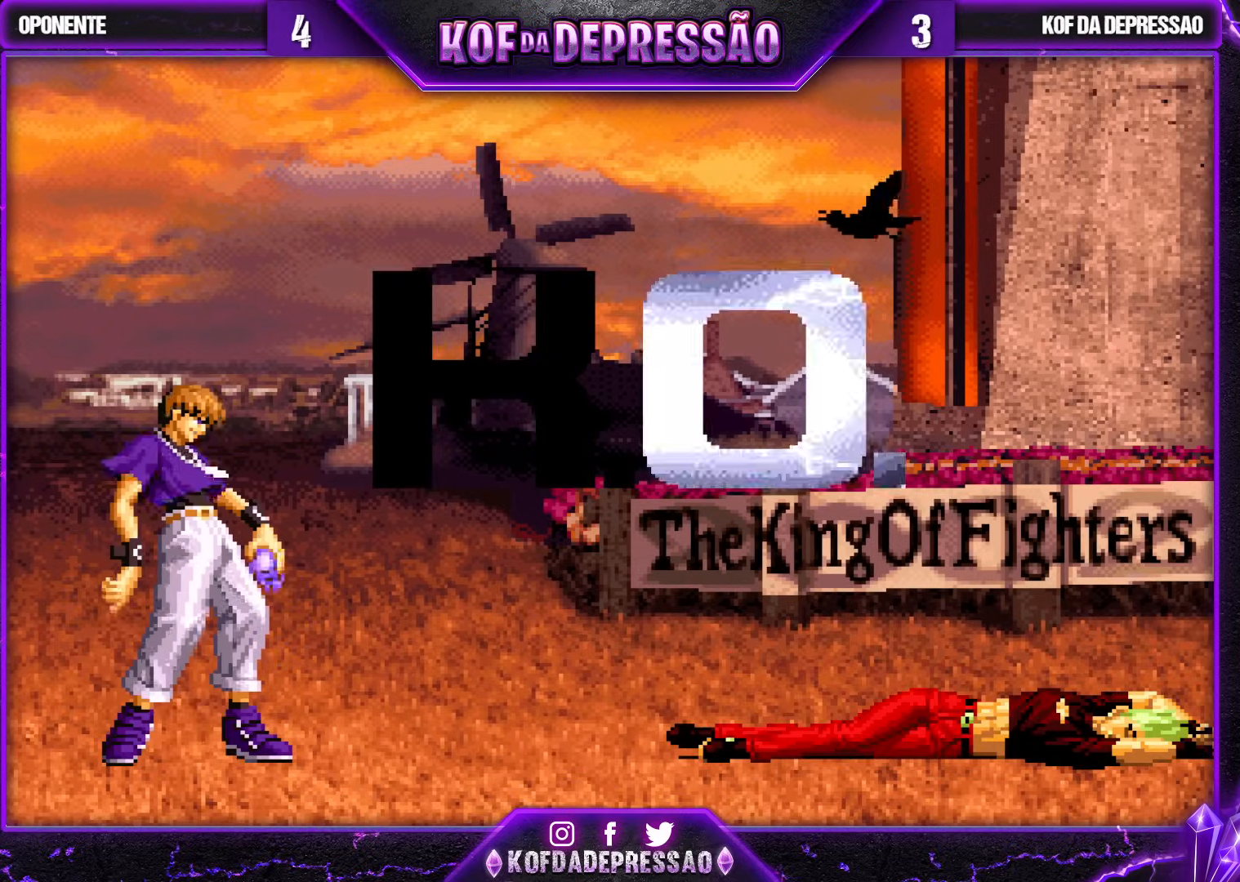
{"buttons": [], "left_stick": "center", "events": []}